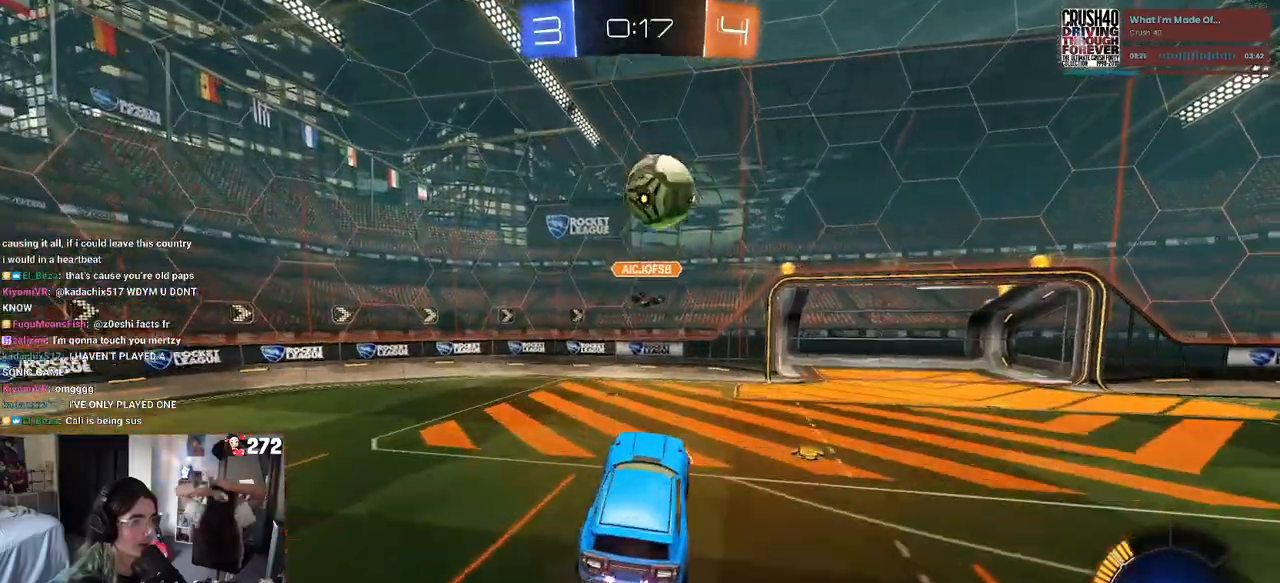
Gameplay with a controller (PlayStation layout); each line is a JSON object with the inputs held at the frame after it. "events" lists button and stick changes between this image and that frame as [ms after this image, input, new state], when the widget could be followed in between.
{"buttons": ["R2"], "left_stick": "center", "right_stick": "center", "events": [[67, "R1", "up"], [83, "R2", "up"], [200, "R2", "down"], [217, "left_stick", "up"], [267, "TRIANGLE", "down"], [383, "TRIANGLE", "up"], [400, "left_stick", "center"]]}
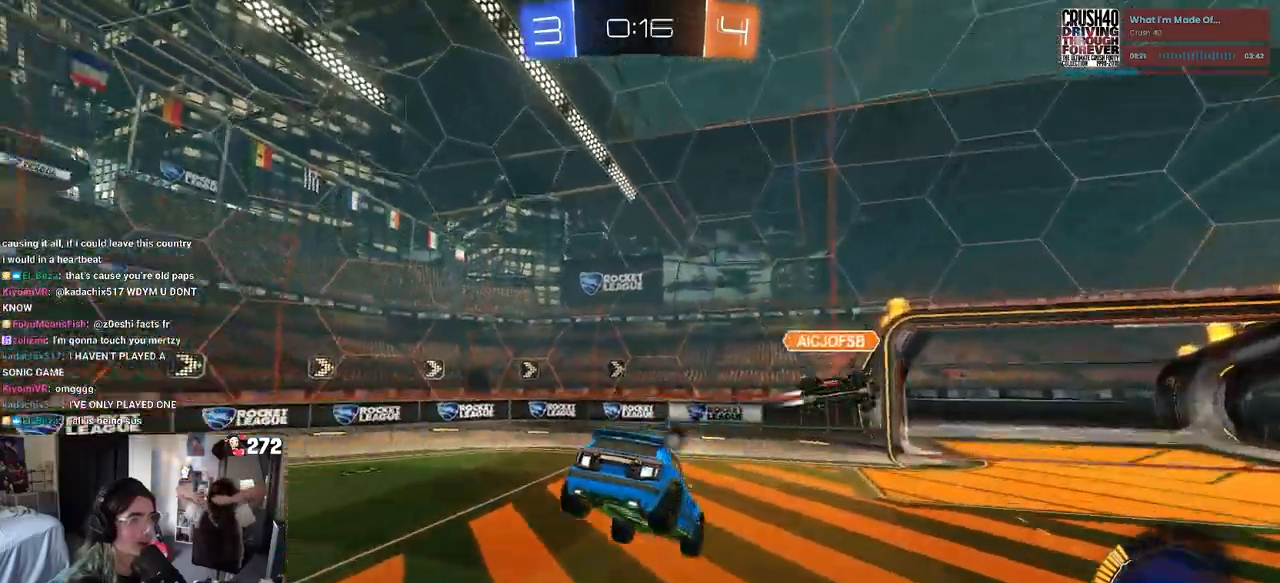
{"buttons": ["R2"], "left_stick": "left", "right_stick": "center"}
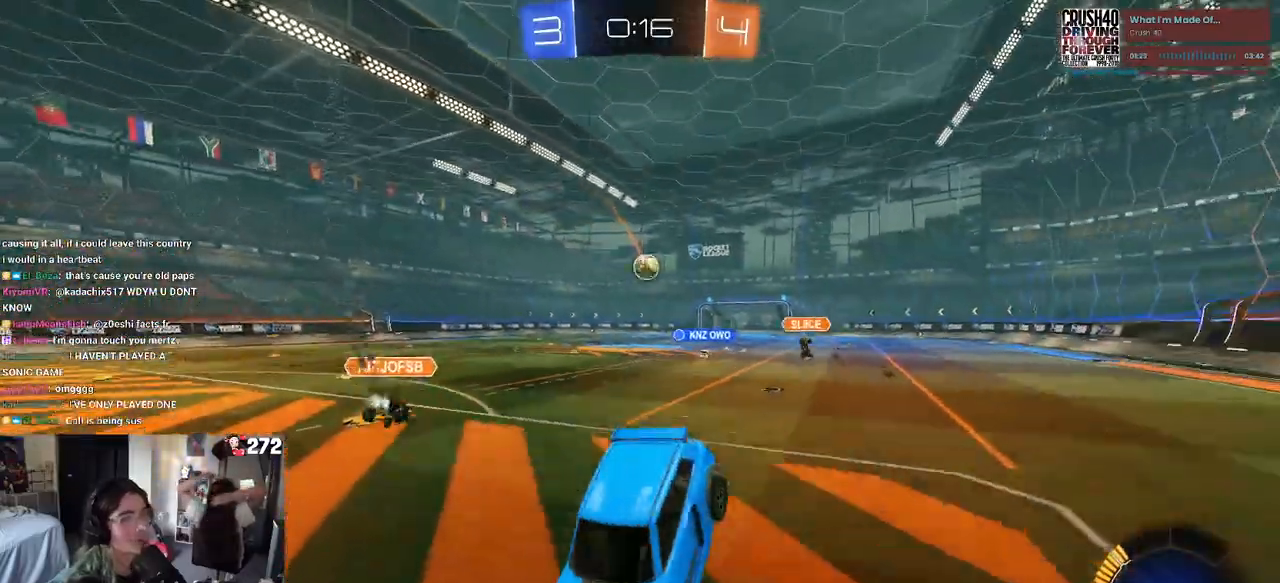
{"buttons": ["R1", "R2"], "left_stick": "left", "right_stick": "center", "events": [[33, "SQUARE", "down"], [100, "R1", "down"], [133, "SQUARE", "up"]]}
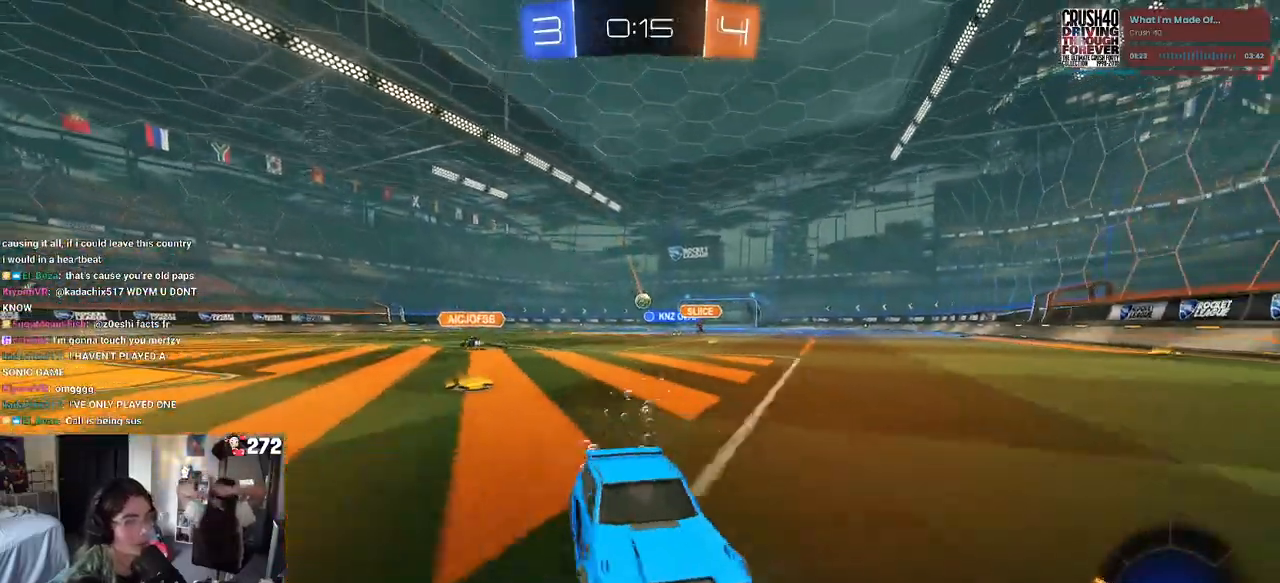
{"buttons": ["R1", "R2"], "left_stick": "left", "right_stick": "center", "events": [[17, "SQUARE", "down"], [133, "SQUARE", "up"]]}
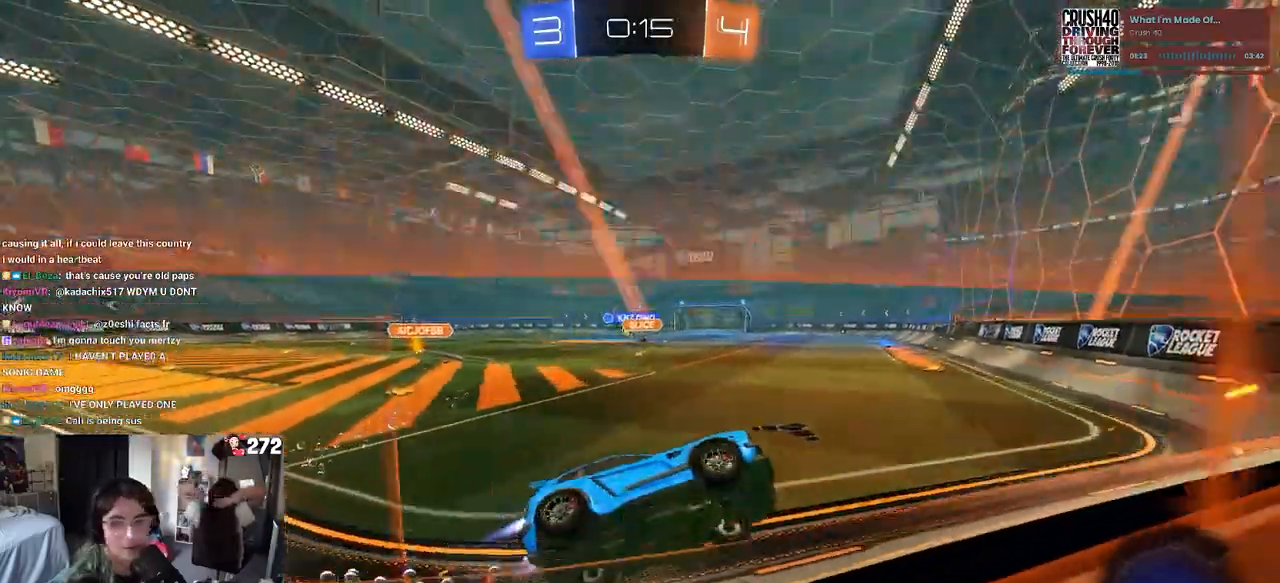
{"buttons": ["R1", "R2"], "left_stick": "left", "right_stick": "center", "events": []}
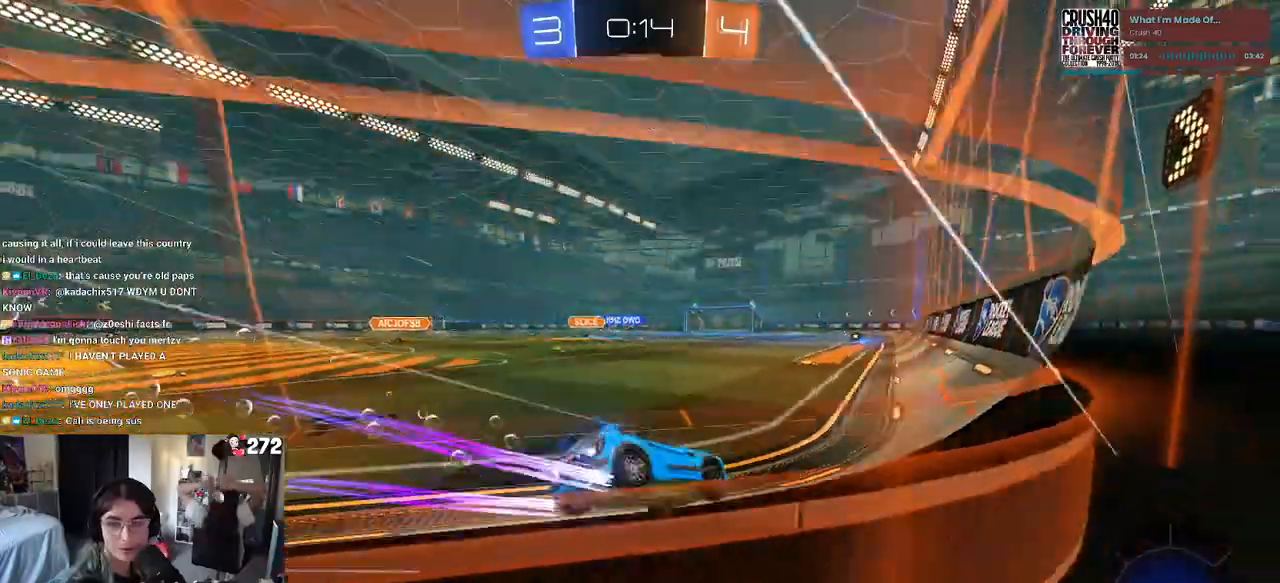
{"buttons": ["R2"], "left_stick": "up-right", "right_stick": "center", "events": [[167, "R1", "up"], [183, "left_stick", "center"], [250, "left_stick", "left"], [367, "CROSS", "down"], [417, "left_stick", "up-right"], [450, "CROSS", "up"]]}
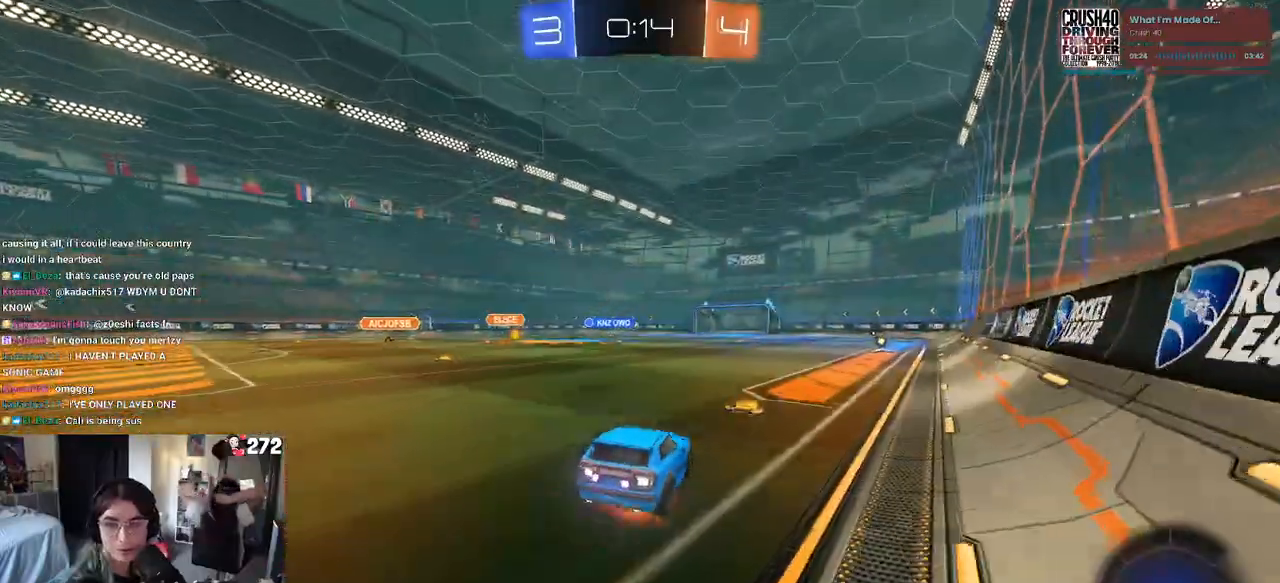
{"buttons": ["SQUARE", "R2"], "left_stick": "down-right", "right_stick": "center", "events": [[17, "CROSS", "down"], [83, "SQUARE", "down"], [117, "CROSS", "up"], [117, "left_stick", "down"], [250, "left_stick", "down-right"]]}
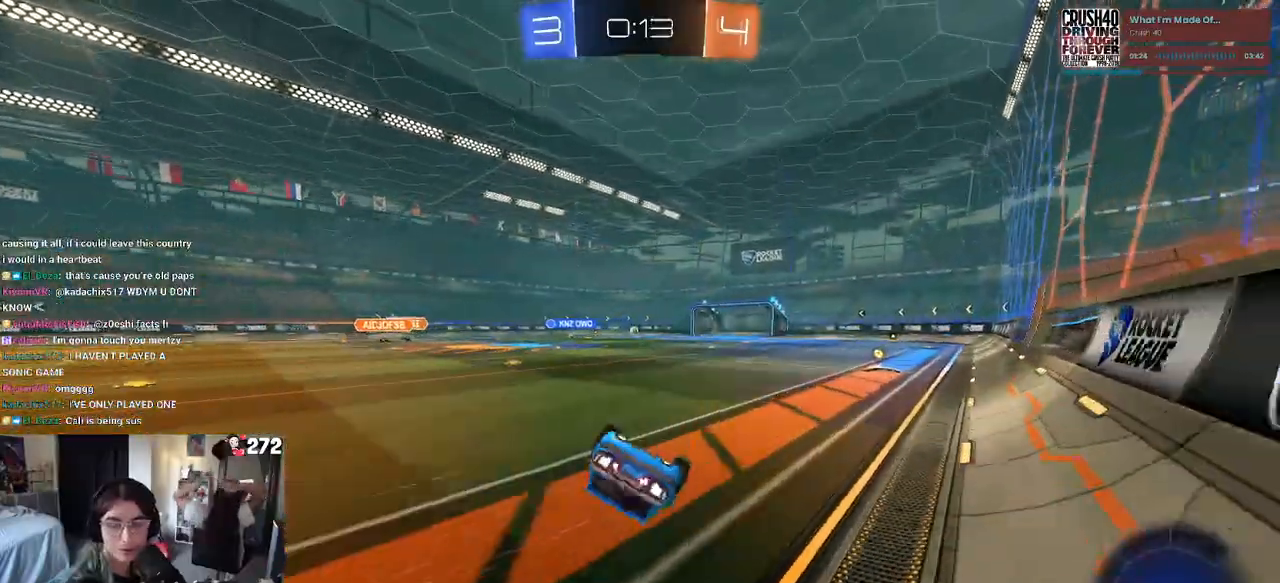
{"buttons": ["R1", "R2"], "left_stick": "center", "right_stick": "center", "events": [[300, "SQUARE", "up"], [367, "left_stick", "center"], [400, "R1", "down"]]}
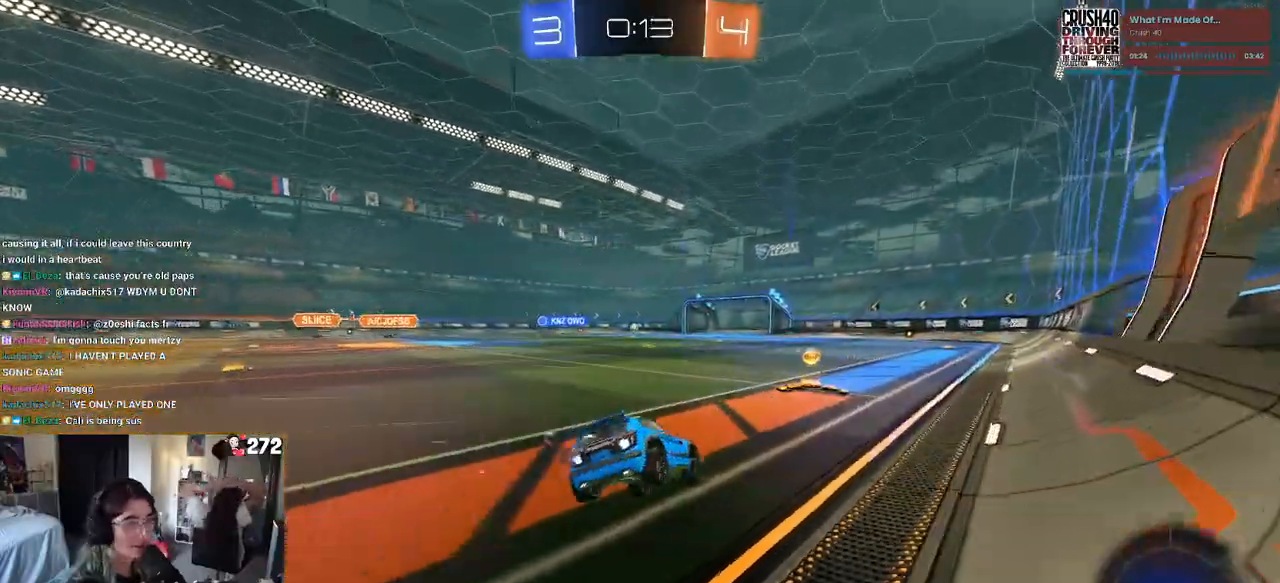
{"buttons": ["R1", "R2"], "left_stick": "center", "right_stick": "center", "events": []}
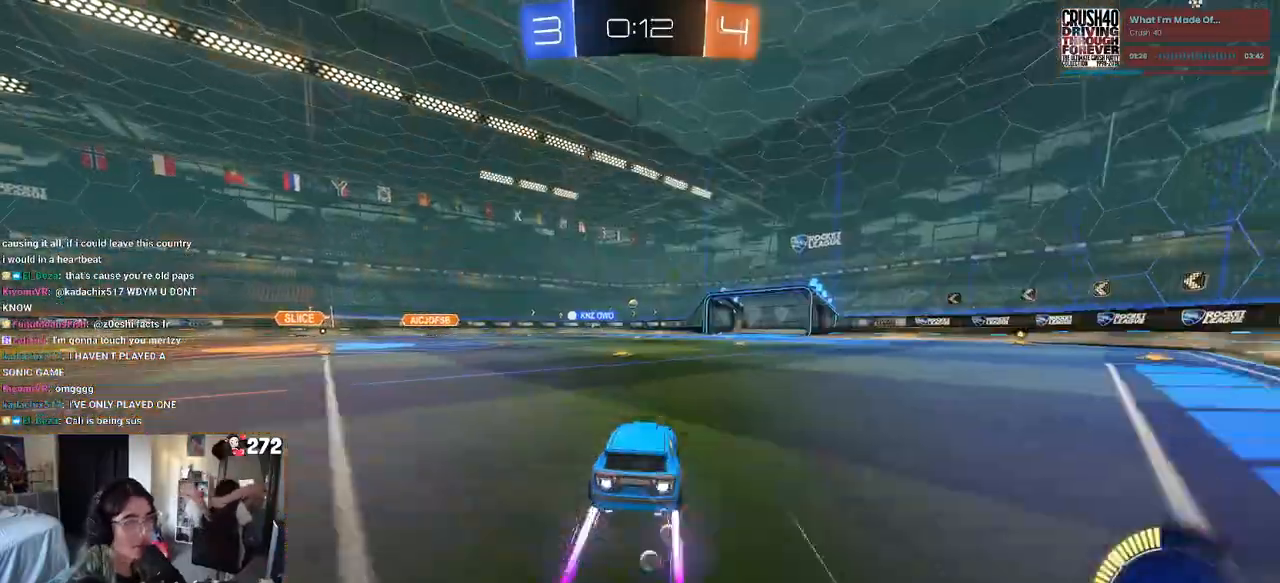
{"buttons": ["R2"], "left_stick": "center", "right_stick": "center", "events": [[117, "R1", "up"]]}
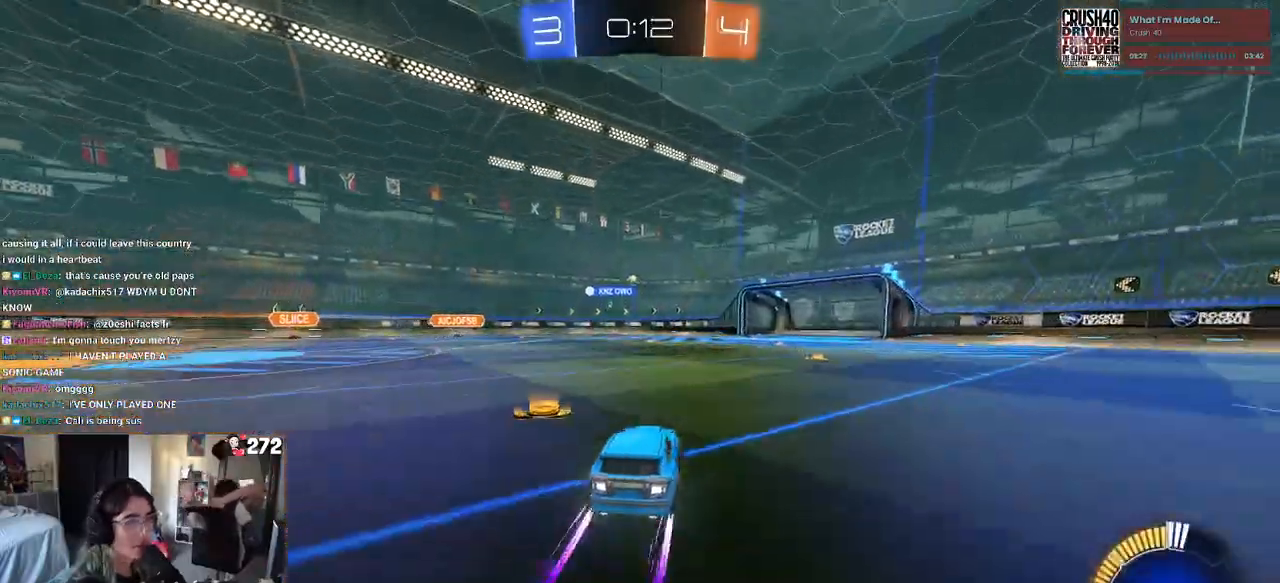
{"buttons": ["R2"], "left_stick": "center", "right_stick": "center", "events": [[117, "left_stick", "right"], [367, "left_stick", "center"]]}
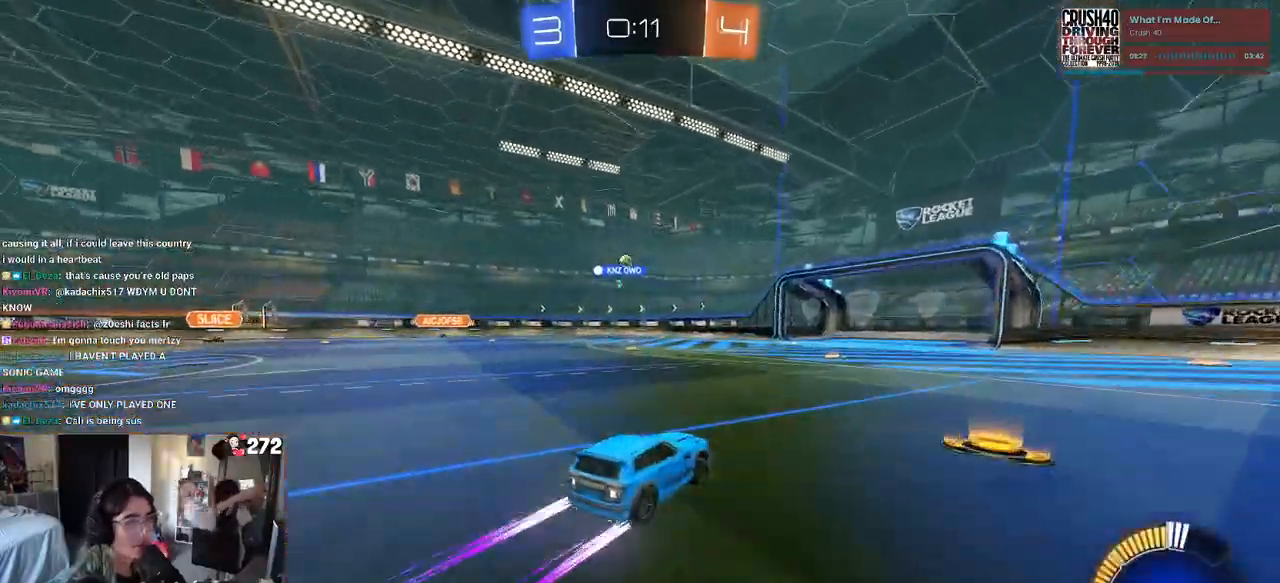
{"buttons": ["R2"], "left_stick": "center", "right_stick": "center", "events": []}
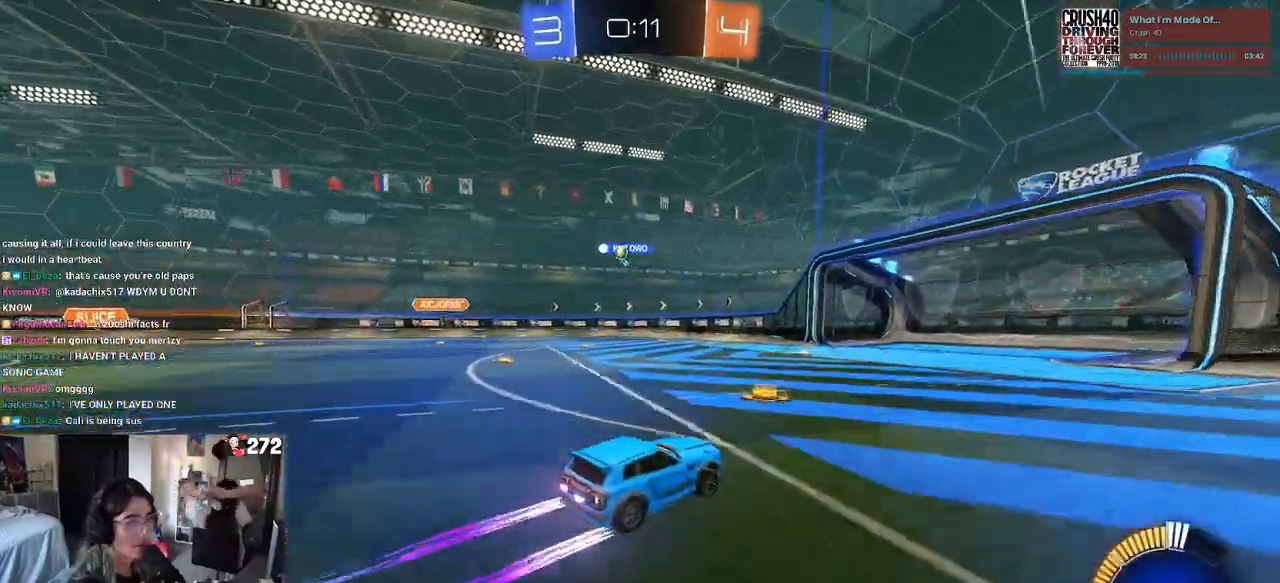
{"buttons": ["R2"], "left_stick": "left", "right_stick": "center", "events": [[383, "SQUARE", "down"], [467, "left_stick", "left"], [500, "SQUARE", "up"]]}
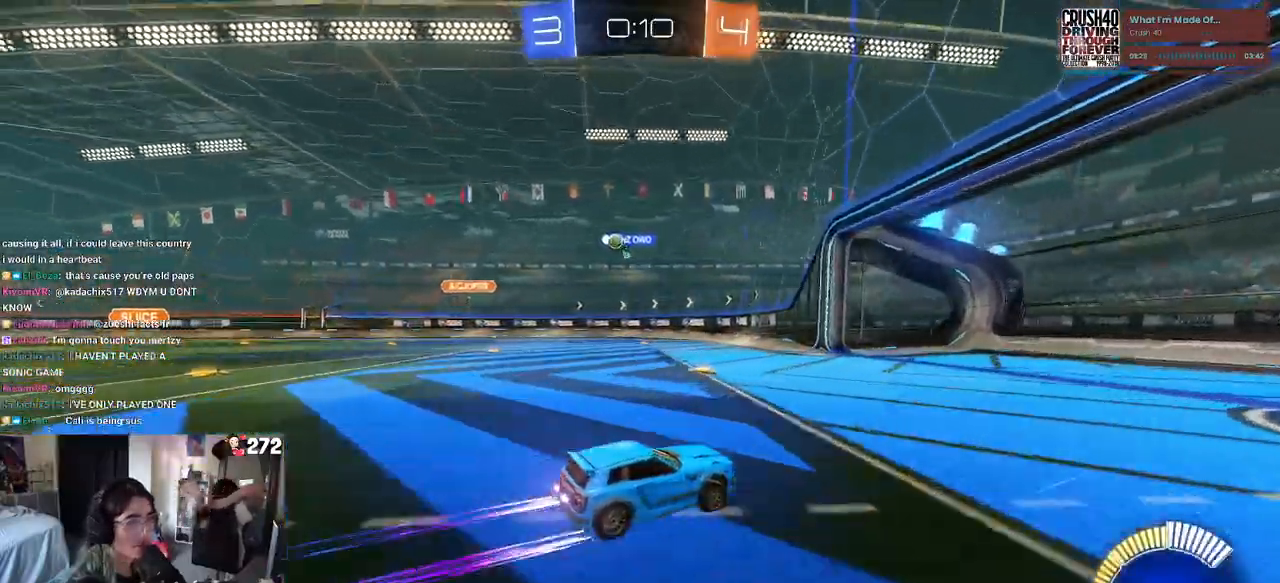
{"buttons": ["R2"], "left_stick": "left", "right_stick": "center", "events": []}
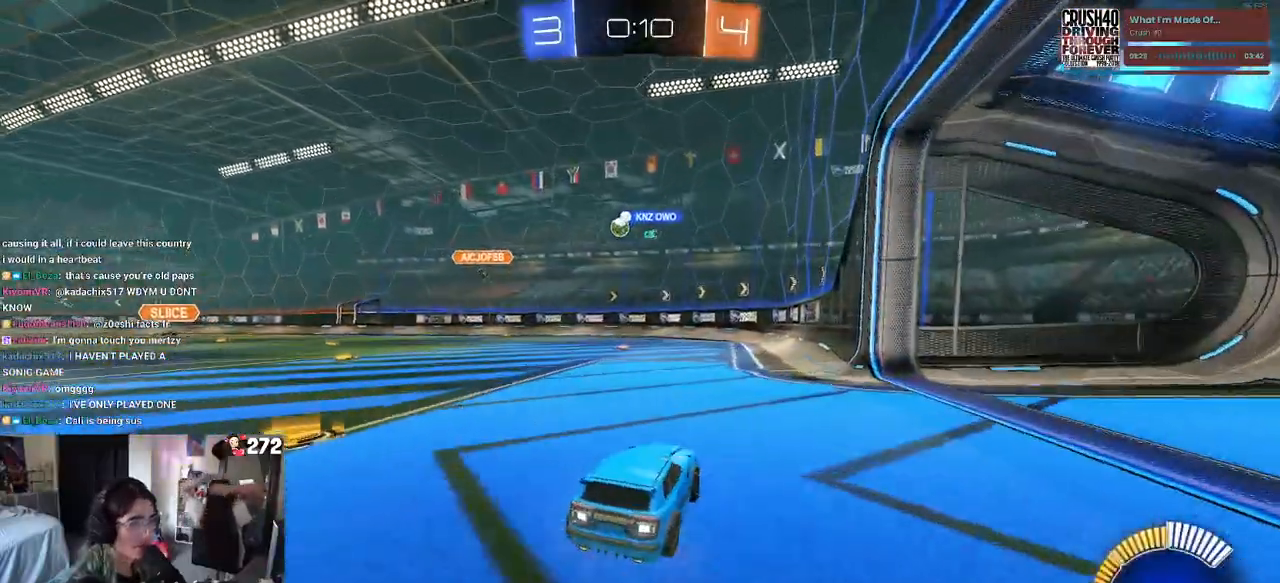
{"buttons": ["R2"], "left_stick": "right", "right_stick": "center", "events": [[117, "left_stick", "center"], [233, "R2", "up"], [250, "left_stick", "right"], [450, "R2", "down"]]}
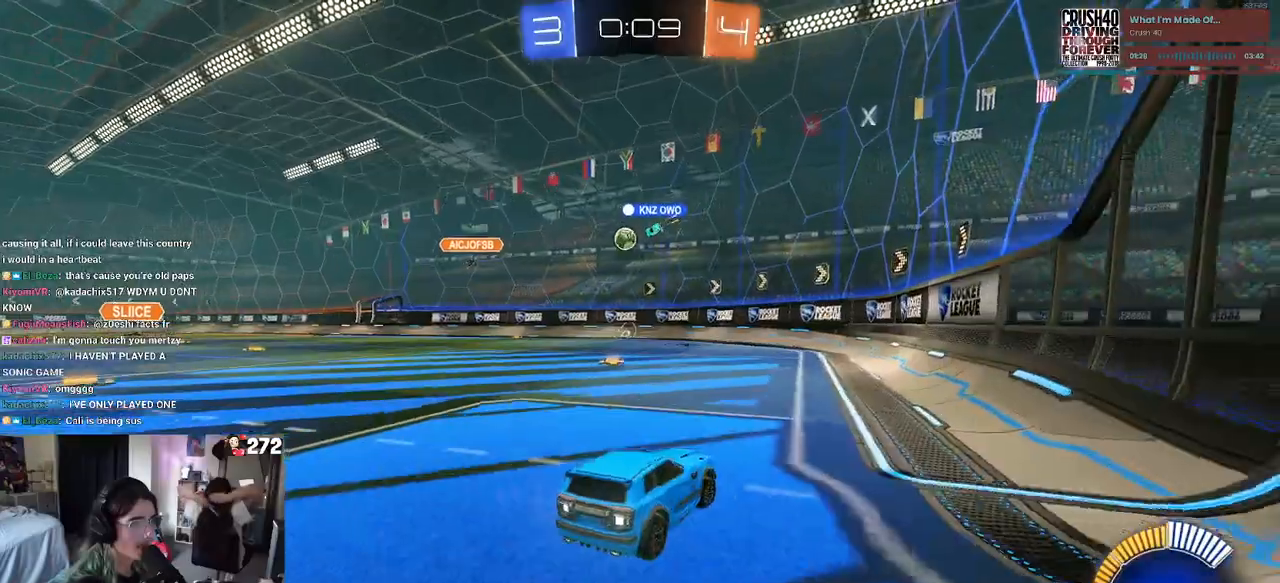
{"buttons": ["R2"], "left_stick": "left", "right_stick": "center", "events": [[67, "left_stick", "center"], [150, "left_stick", "left"]]}
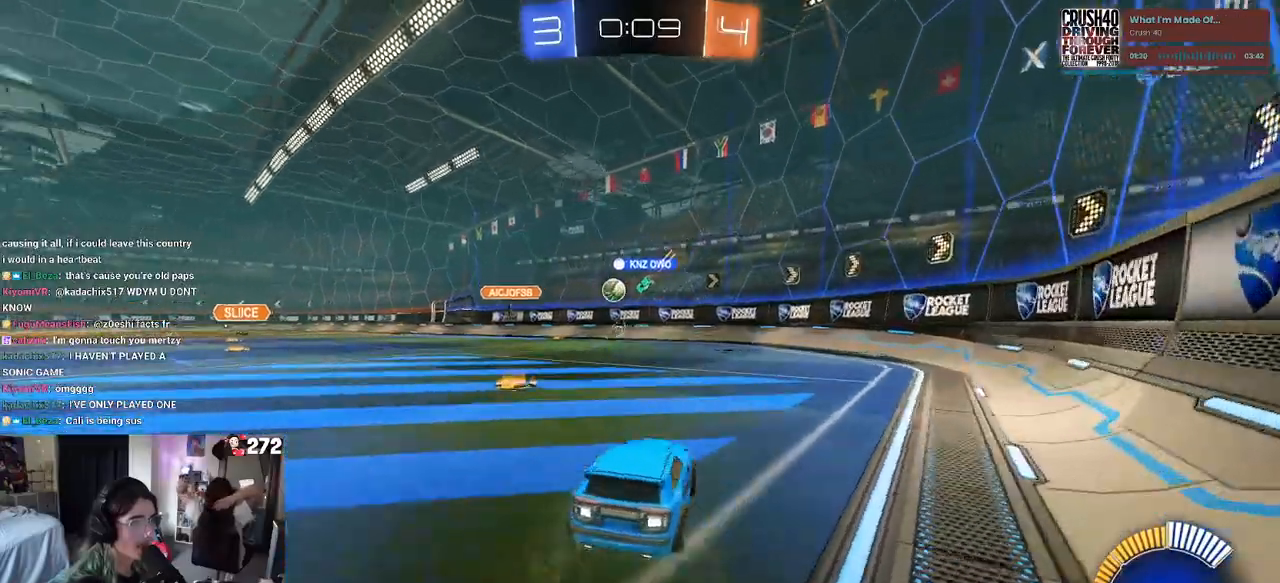
{"buttons": ["R2"], "left_stick": "left", "right_stick": "center", "events": [[267, "left_stick", "center"], [450, "left_stick", "left"]]}
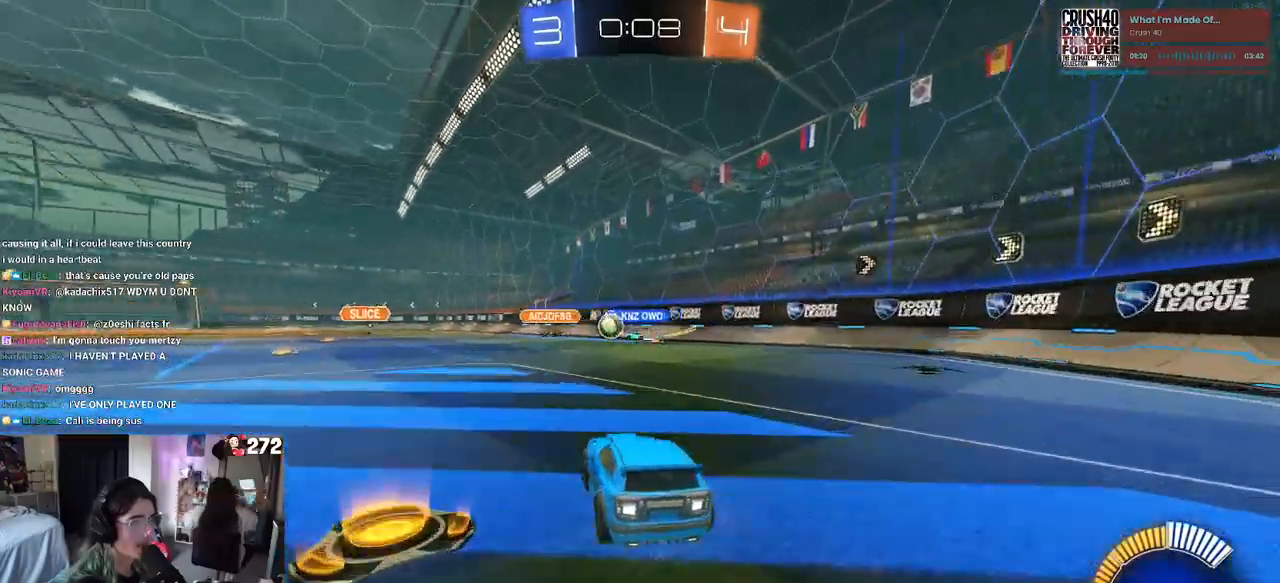
{"buttons": ["R1", "R2"], "left_stick": "center", "right_stick": "center", "events": [[117, "R1", "down"], [283, "left_stick", "center"]]}